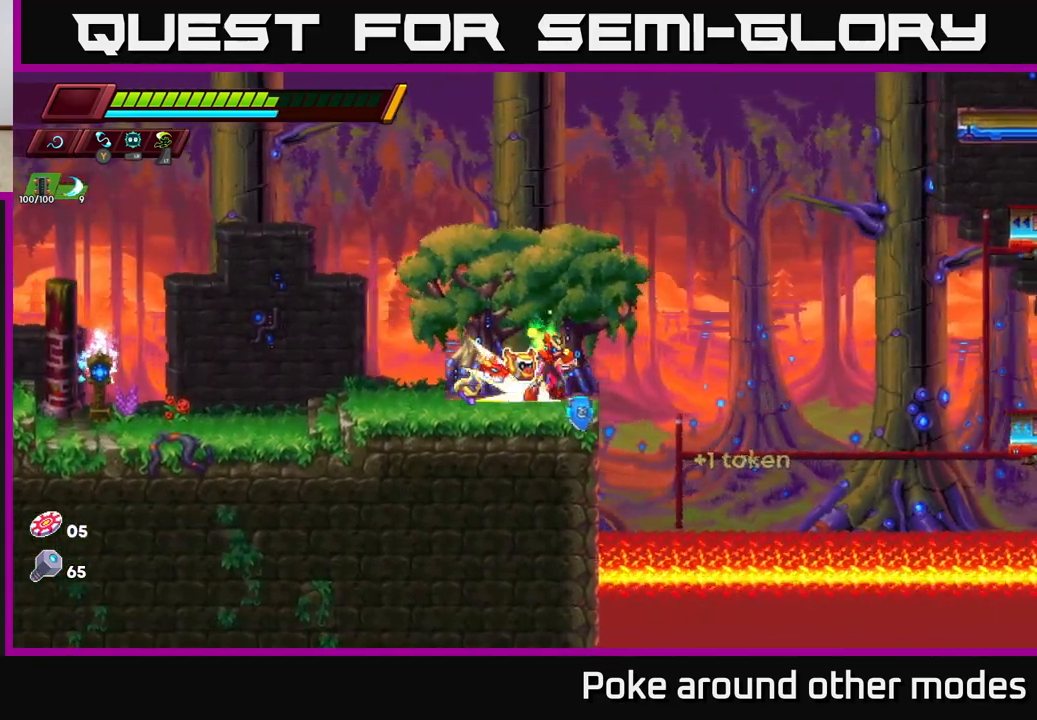
Gameplay with a controller (Xbox layout); each line is a JSON object with the inputs held at the frame after it. "events" lists button and stick changes between this image and that frame as [ms after this image, input, new state], when the widget could be followed in between.
{"buttons": ["A", "R2"], "left_stick": "right", "right_stick": "center", "events": [[17, "A", "down"], [183, "A", "up"], [433, "A", "down"]]}
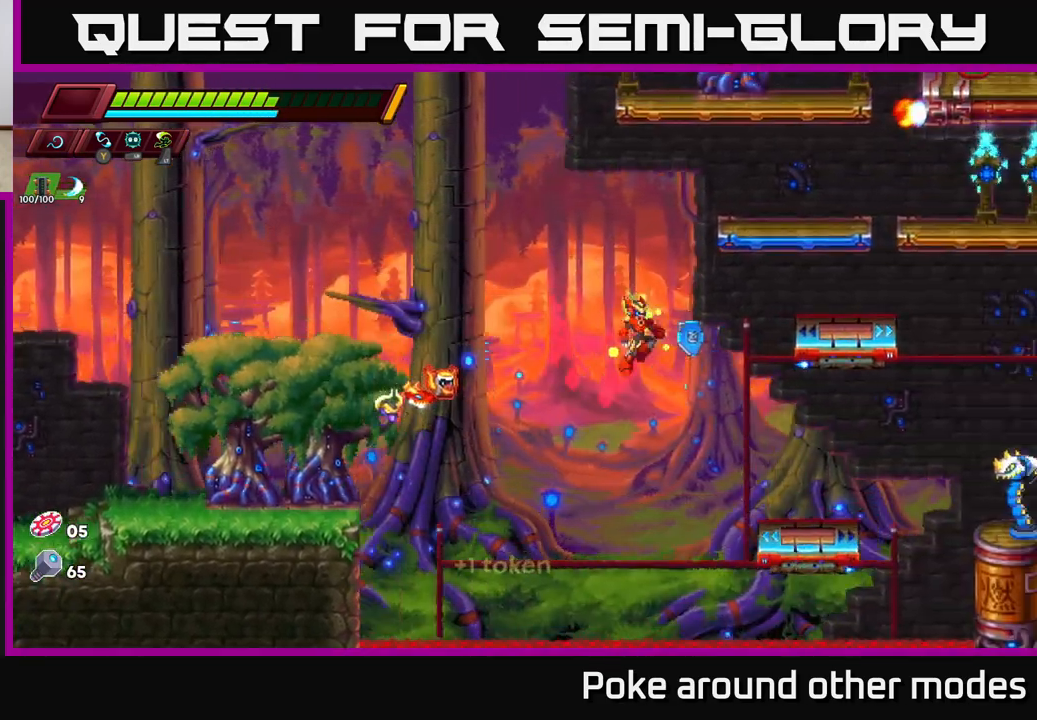
{"buttons": [], "left_stick": "center", "right_stick": "center", "events": [[83, "A", "up"], [350, "R2", "up"], [400, "left_stick", "center"]]}
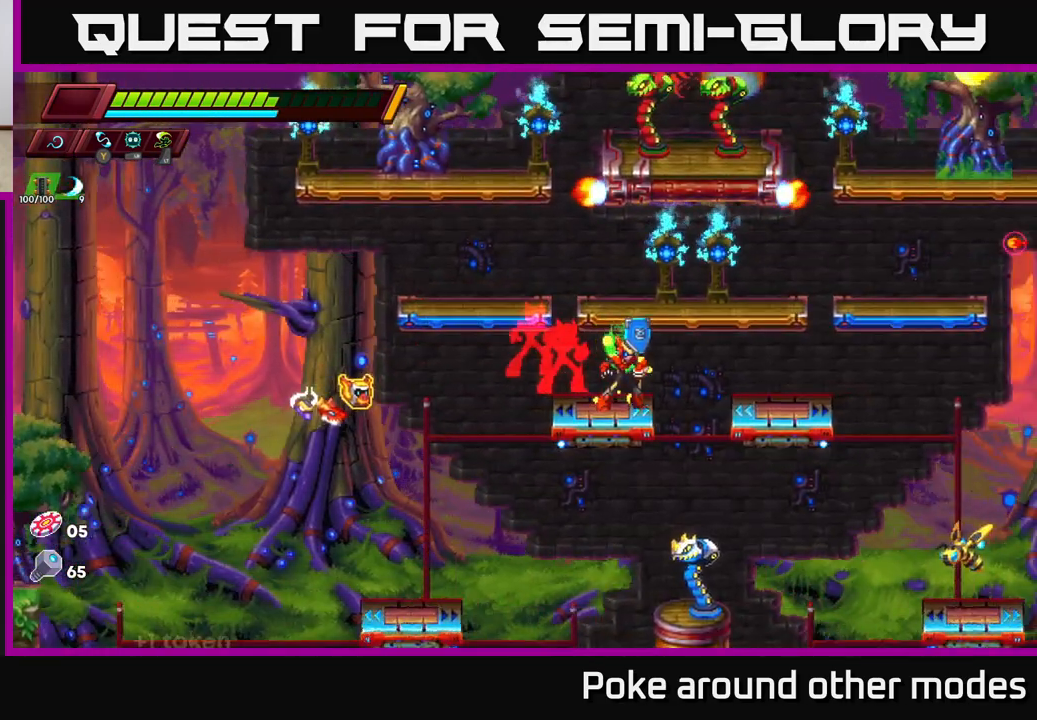
{"buttons": [], "left_stick": "up-right", "right_stick": "center", "events": [[200, "left_stick", "left"], [317, "left_stick", "up-right"], [367, "X", "down"], [450, "X", "up"]]}
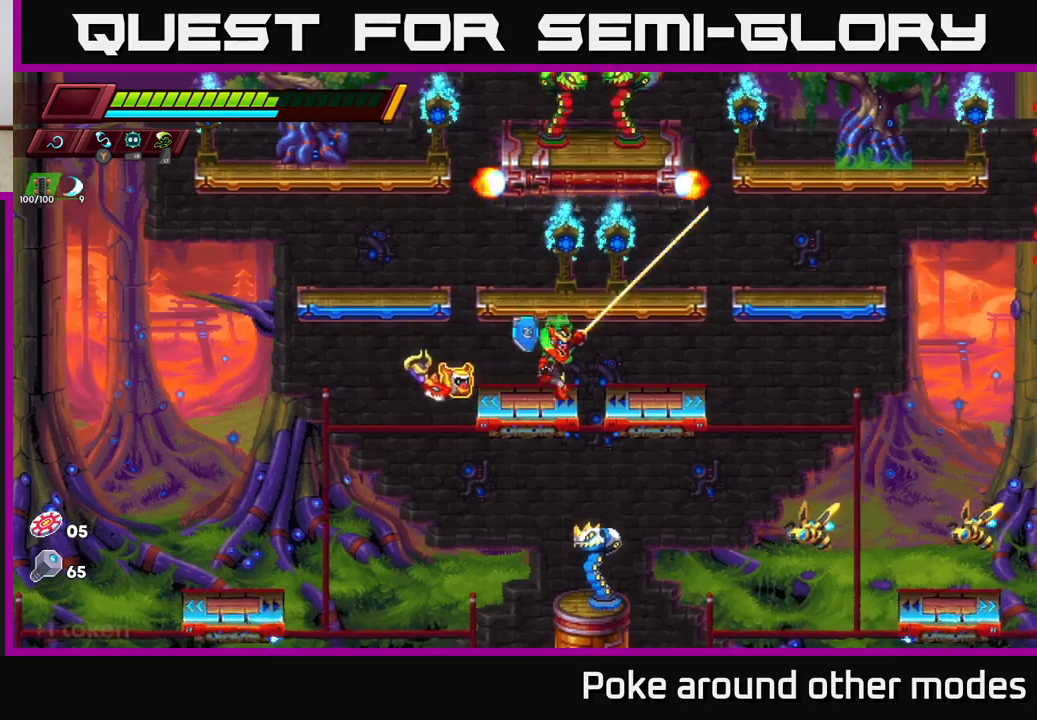
{"buttons": ["X"], "left_stick": "up-left", "right_stick": "center", "events": [[17, "left_stick", "center"], [300, "A", "down"], [333, "left_stick", "right"], [467, "left_stick", "up-left"], [483, "A", "up"], [483, "X", "down"]]}
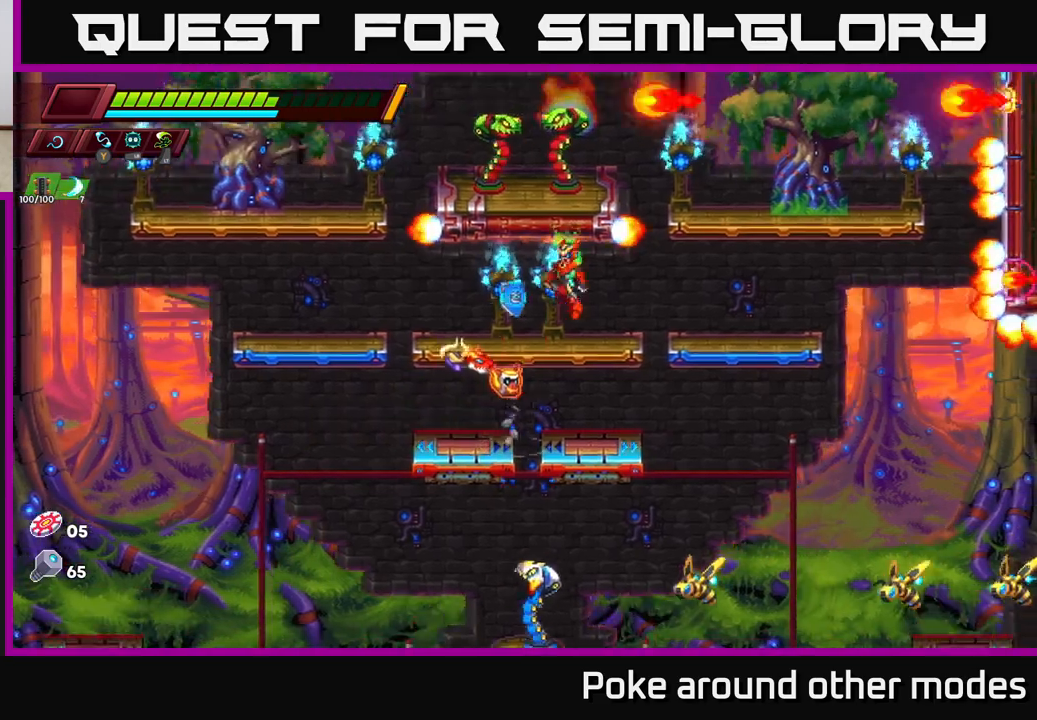
{"buttons": [], "left_stick": "up-left", "right_stick": "center", "events": [[67, "X", "up"], [117, "left_stick", "center"], [333, "left_stick", "right"], [500, "left_stick", "up-left"]]}
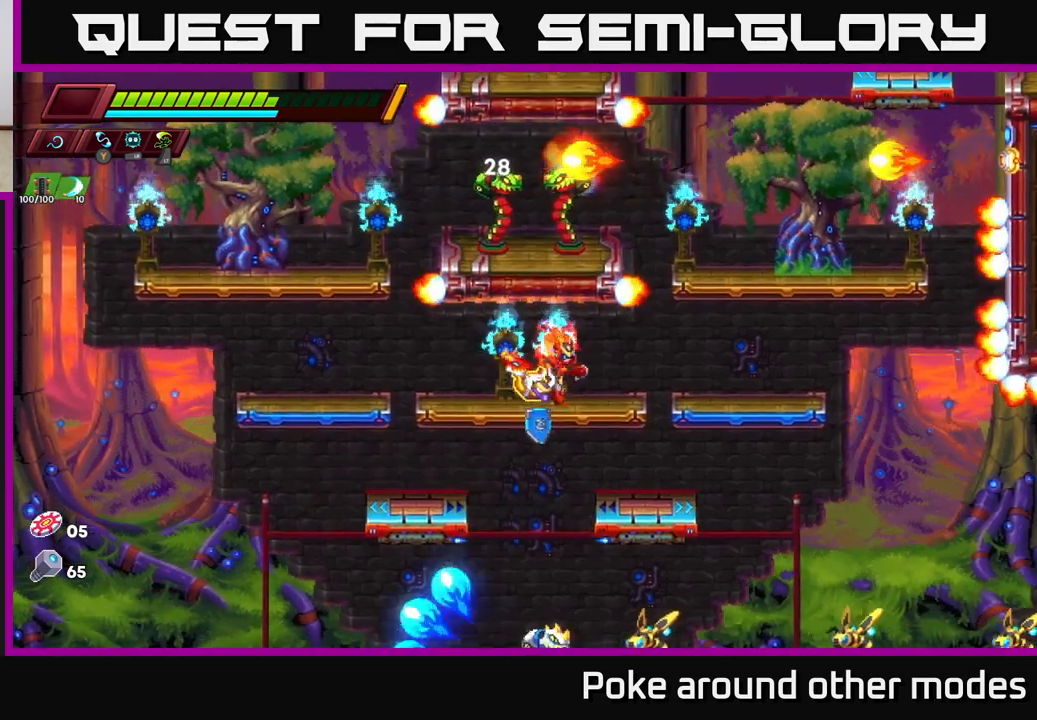
{"buttons": [], "left_stick": "up", "right_stick": "center", "events": [[17, "X", "down"], [117, "X", "up"], [133, "left_stick", "up-right"], [183, "left_stick", "center"], [350, "left_stick", "right"], [500, "left_stick", "up"]]}
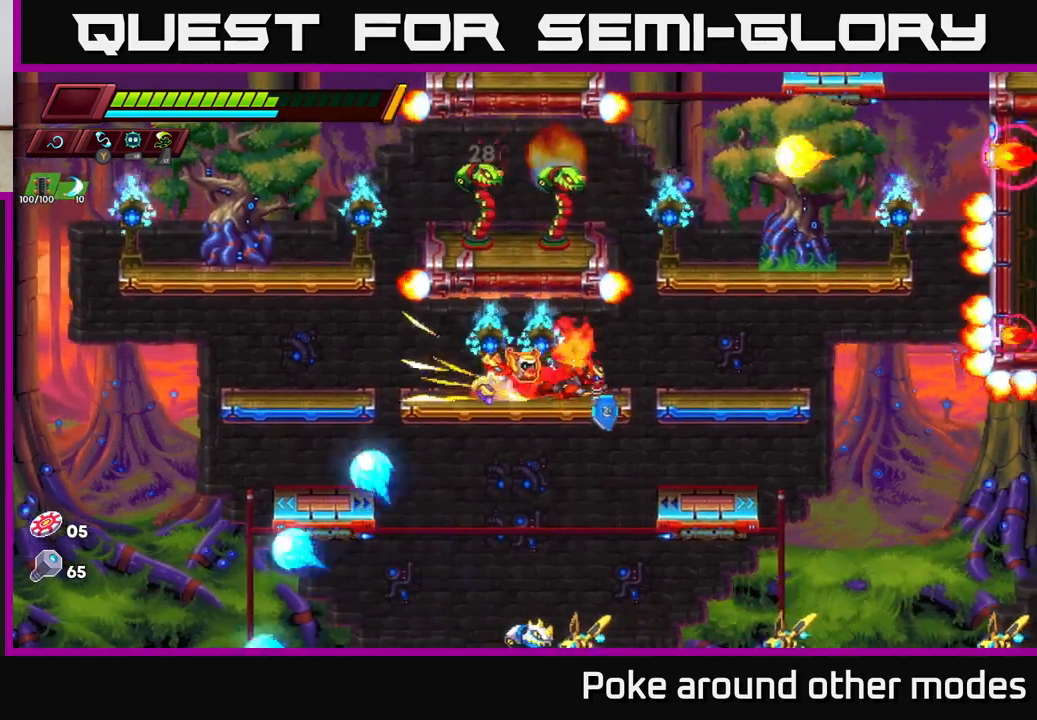
{"buttons": [], "left_stick": "right", "right_stick": "center", "events": [[17, "left_stick", "up-left"], [50, "X", "down"], [117, "X", "up"], [167, "left_stick", "up-right"], [250, "left_stick", "center"], [450, "left_stick", "right"]]}
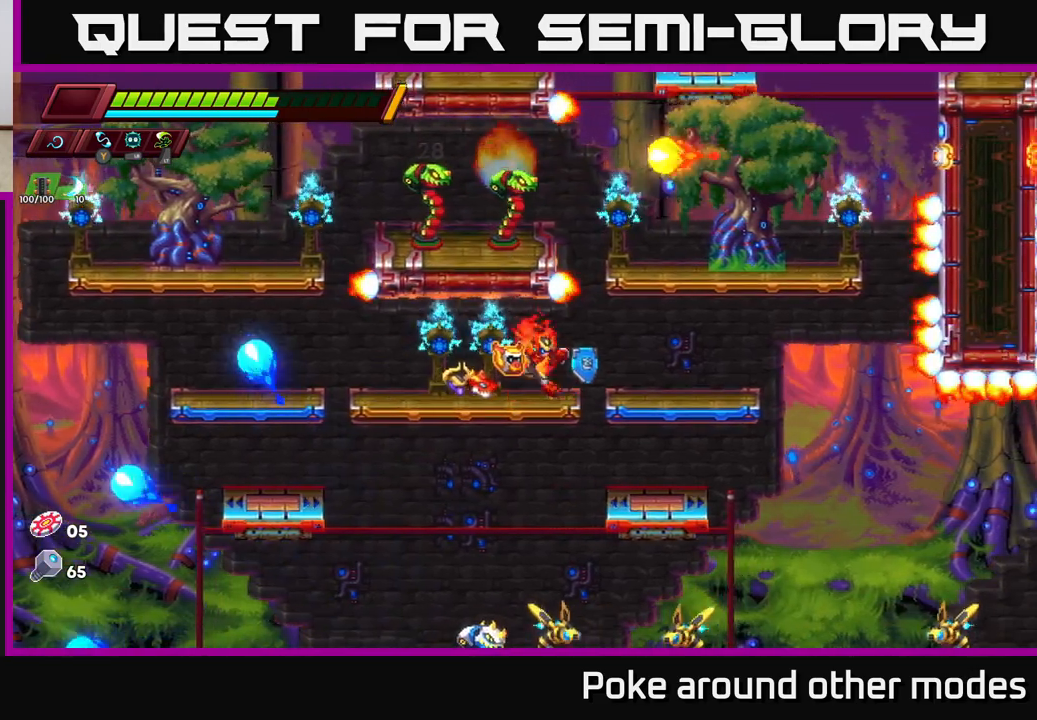
{"buttons": [], "left_stick": "up-left", "right_stick": "center", "events": [[50, "left_stick", "up-left"], [83, "X", "down"], [150, "X", "up"]]}
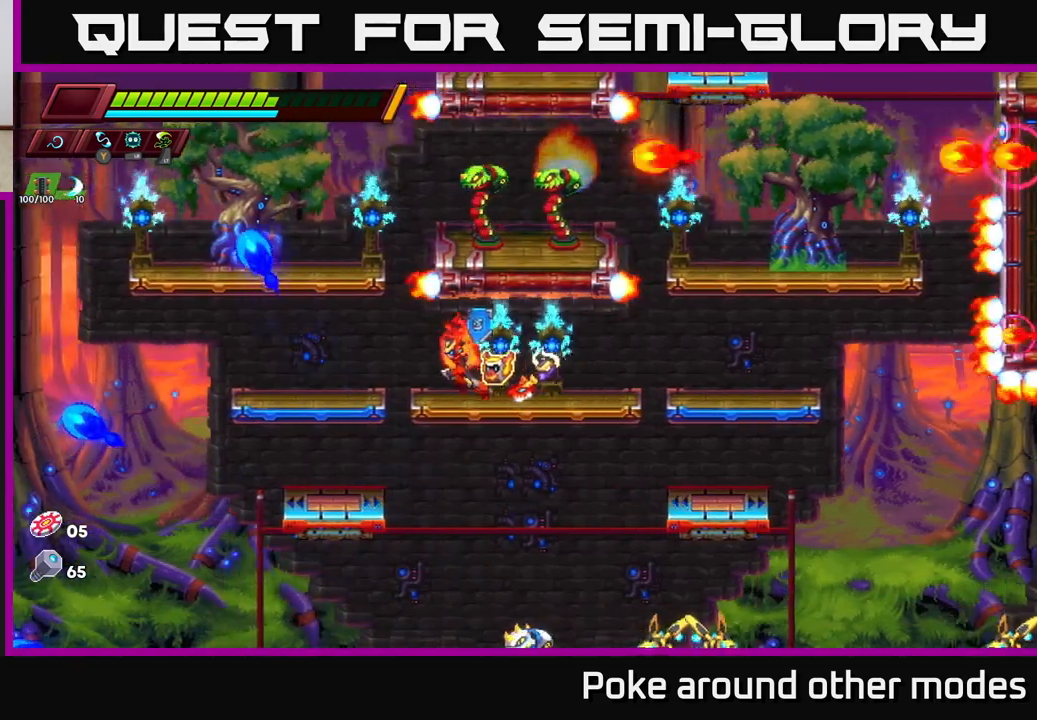
{"buttons": [], "left_stick": "left", "right_stick": "center", "events": [[300, "left_stick", "up-right"], [333, "X", "down"], [417, "X", "up"], [483, "left_stick", "left"]]}
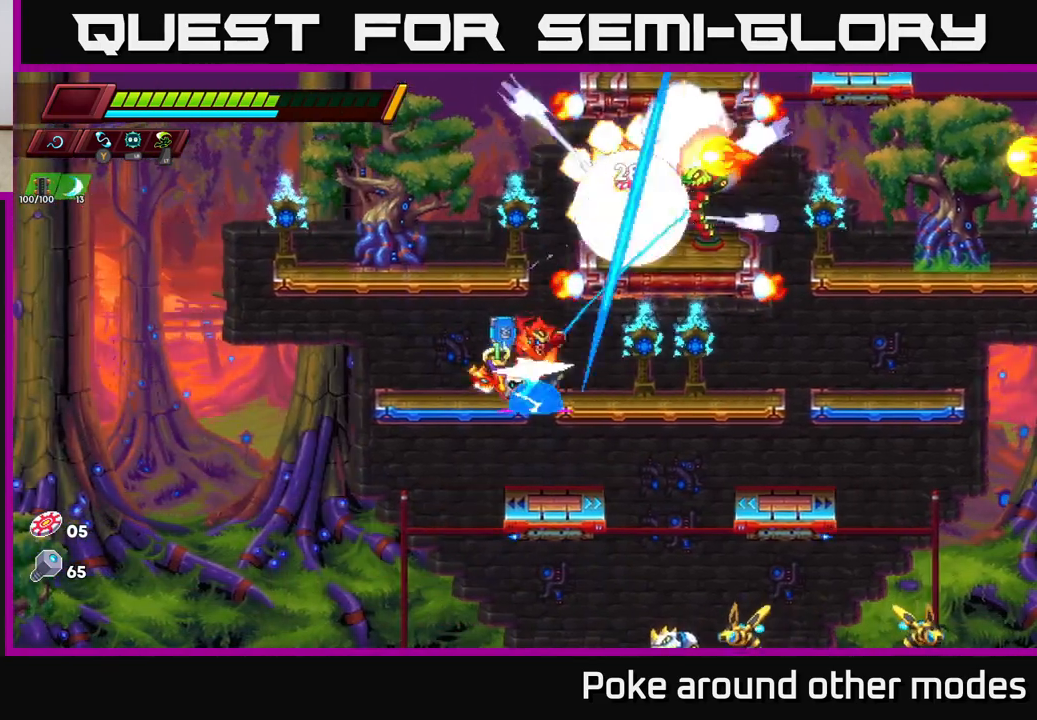
{"buttons": [], "left_stick": "center", "right_stick": "center", "events": [[317, "left_stick", "center"]]}
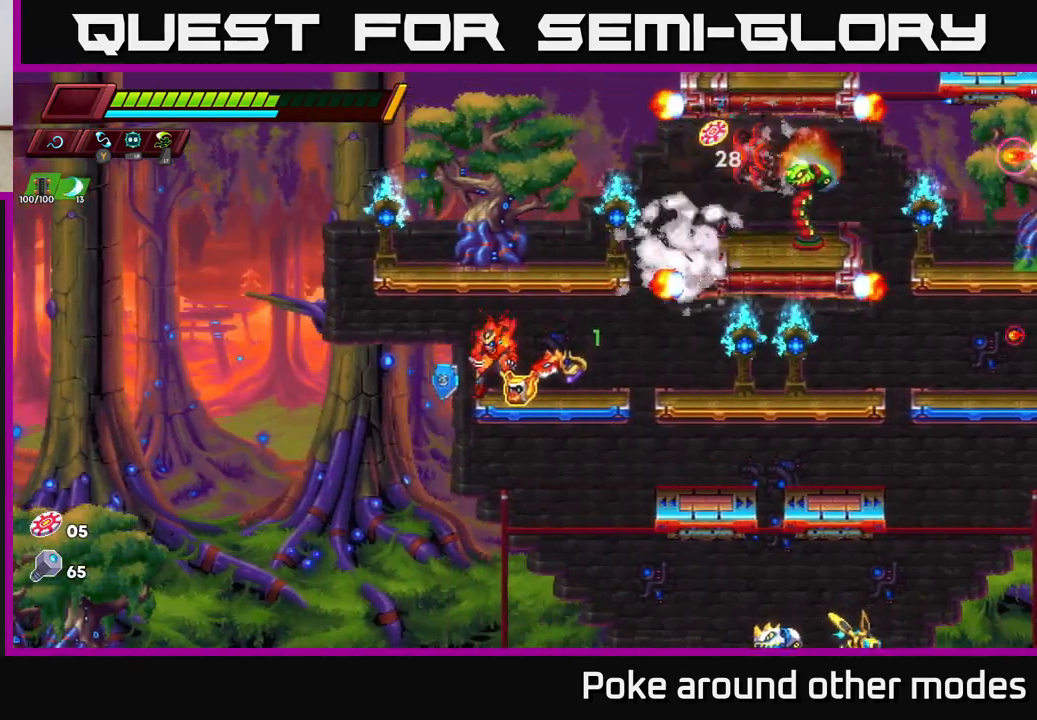
{"buttons": ["X"], "left_stick": "up-right", "right_stick": "center", "events": [[50, "left_stick", "right"], [167, "left_stick", "up-right"], [383, "X", "down"]]}
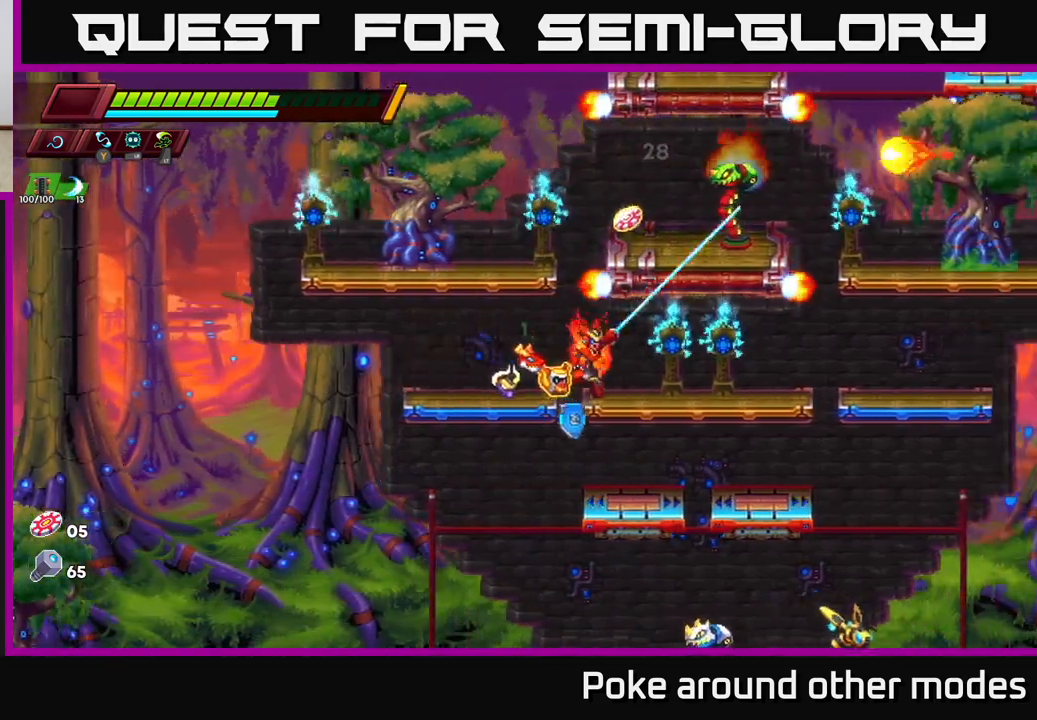
{"buttons": [], "left_stick": "right", "right_stick": "center", "events": [[17, "X", "up"], [283, "left_stick", "right"]]}
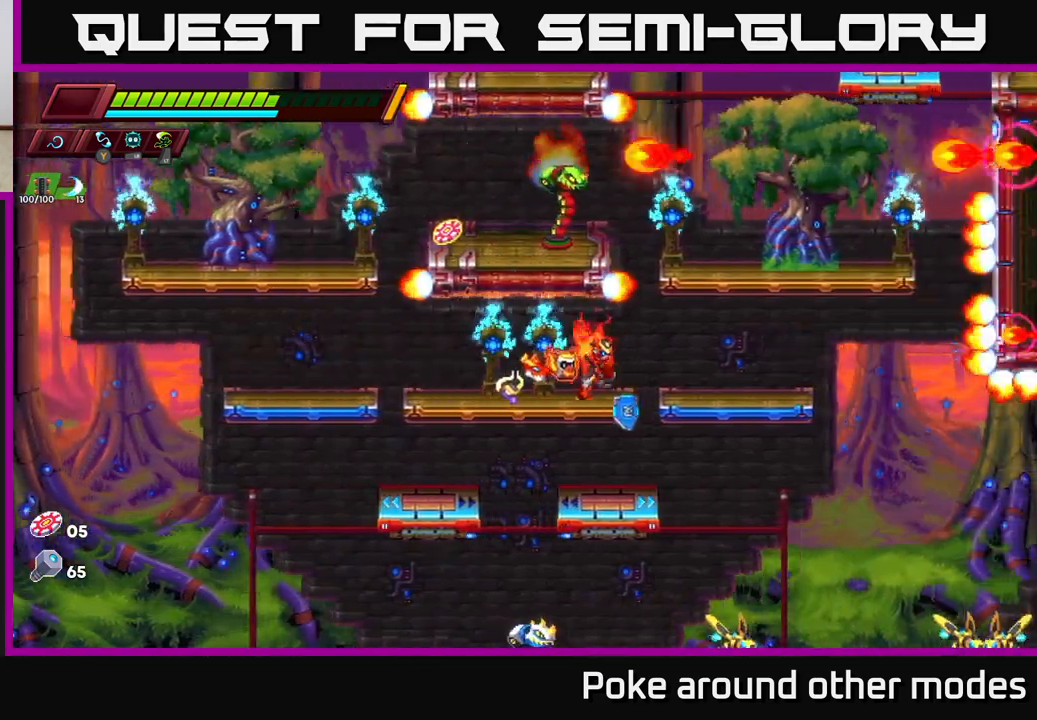
{"buttons": [], "left_stick": "up-left", "right_stick": "center", "events": [[333, "left_stick", "up-left"], [383, "X", "down"], [483, "X", "up"]]}
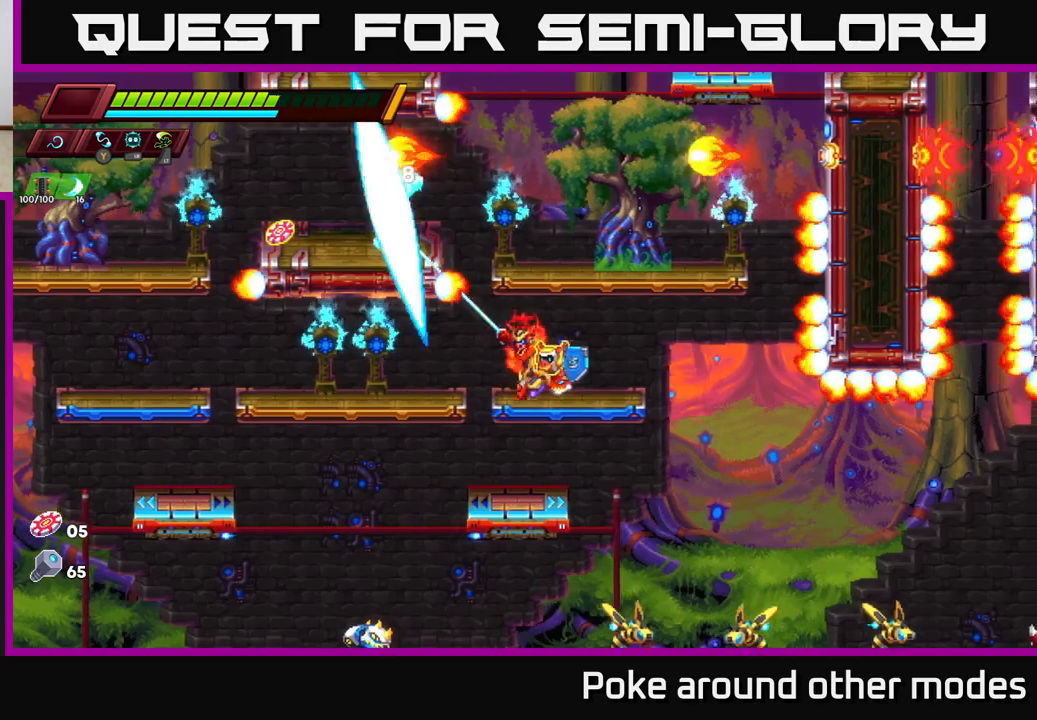
{"buttons": ["X"], "left_stick": "up-left", "right_stick": "center", "events": [[67, "left_stick", "right"], [317, "left_stick", "up-left"], [400, "X", "down"]]}
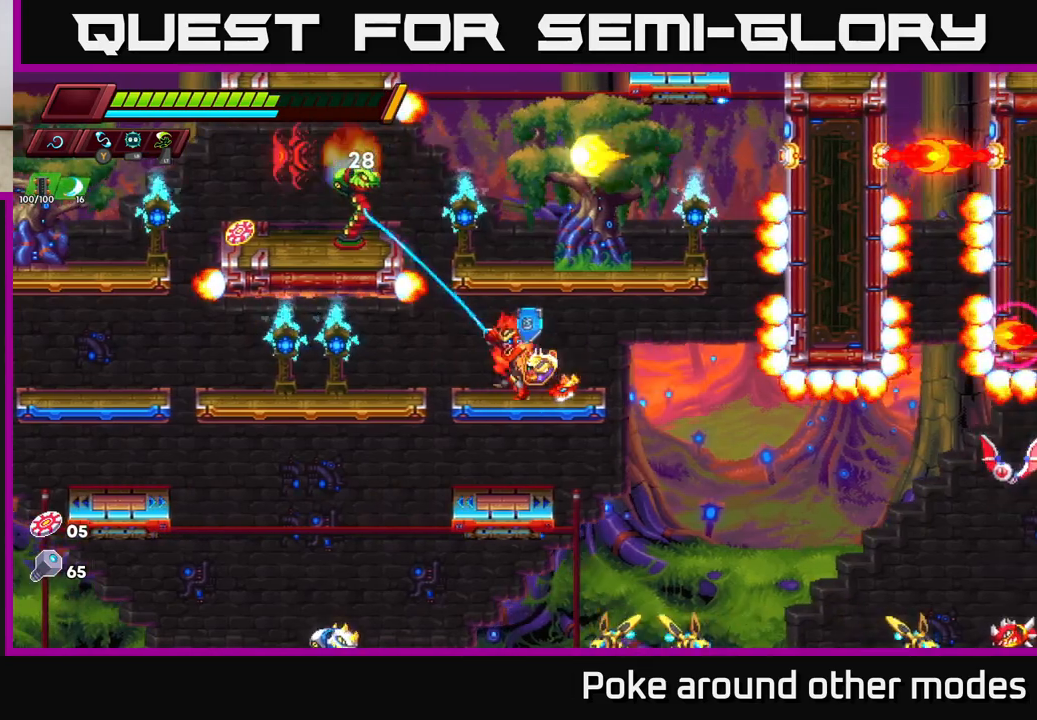
{"buttons": [], "left_stick": "left", "right_stick": "center", "events": [[17, "X", "up"], [100, "left_stick", "right"], [300, "left_stick", "center"], [450, "left_stick", "left"]]}
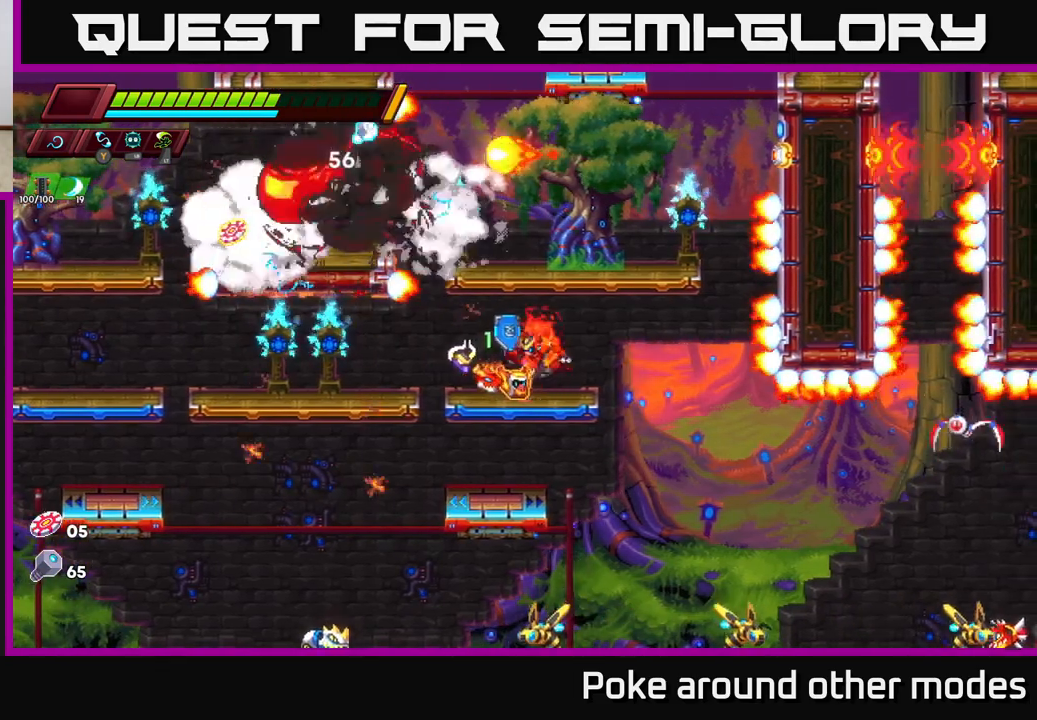
{"buttons": ["A"], "left_stick": "center", "right_stick": "center", "events": [[67, "R2", "down"], [283, "R2", "up"], [400, "left_stick", "center"], [450, "A", "down"]]}
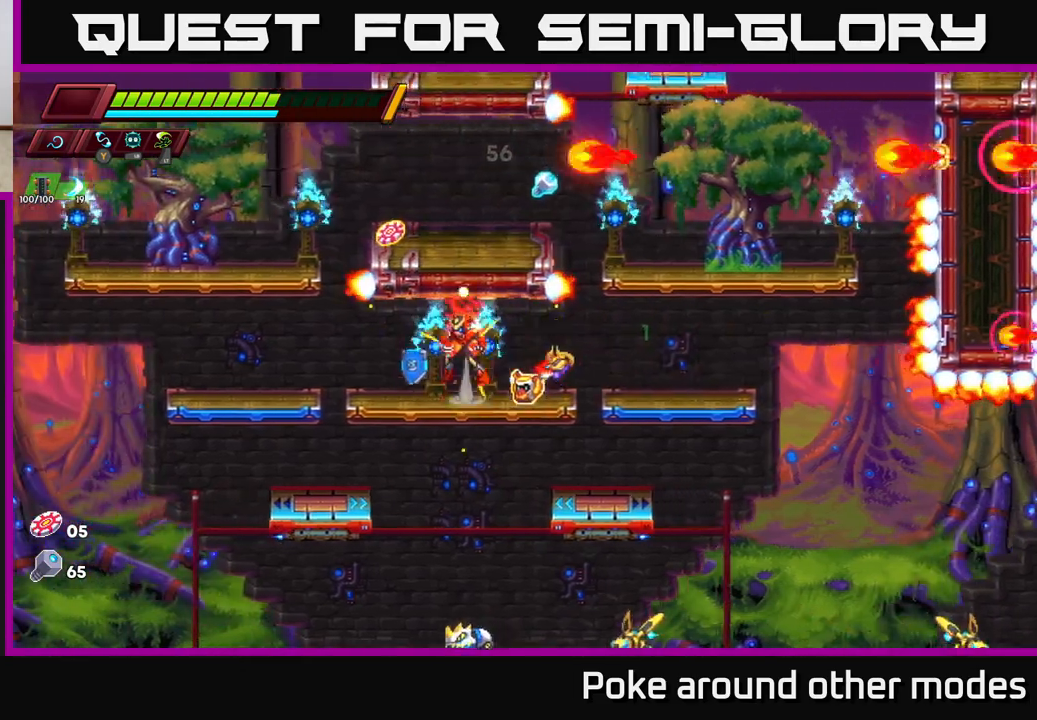
{"buttons": [], "left_stick": "right", "right_stick": "center", "events": [[150, "A", "up"], [450, "left_stick", "right"]]}
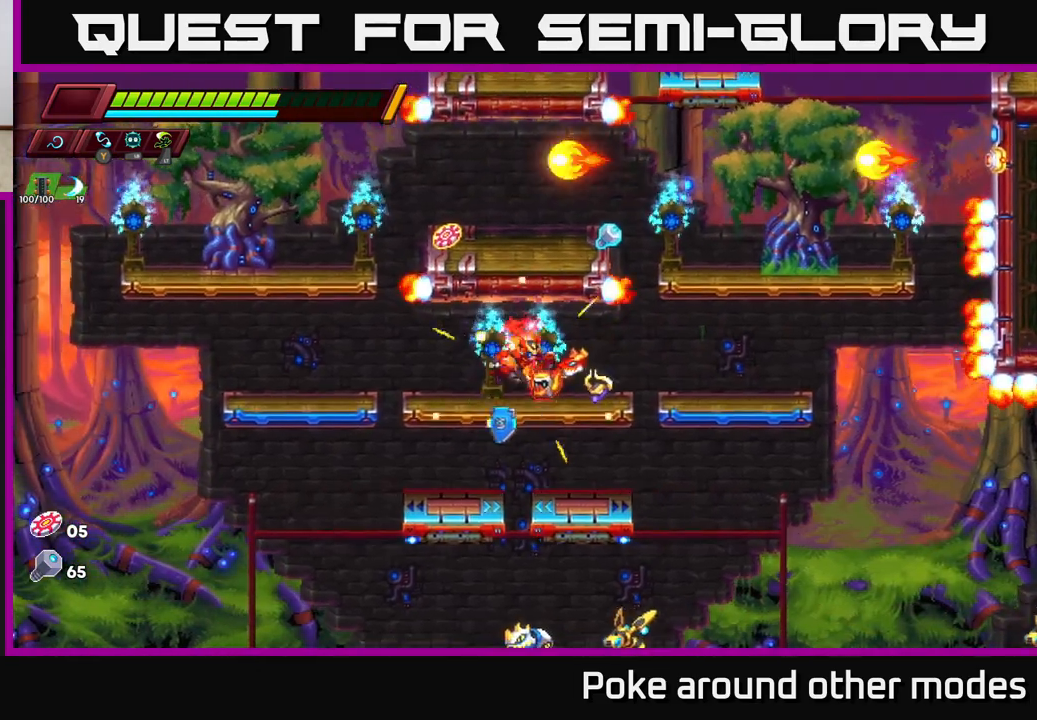
{"buttons": [], "left_stick": "center", "right_stick": "center", "events": [[500, "left_stick", "center"]]}
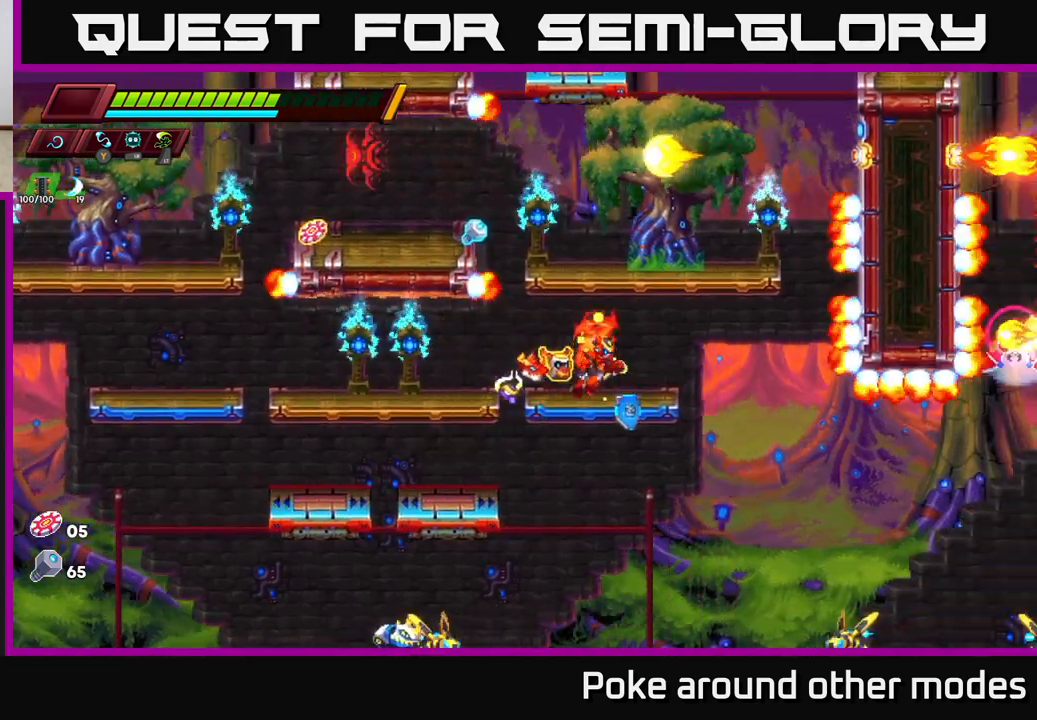
{"buttons": [], "left_stick": "center", "right_stick": "center", "events": []}
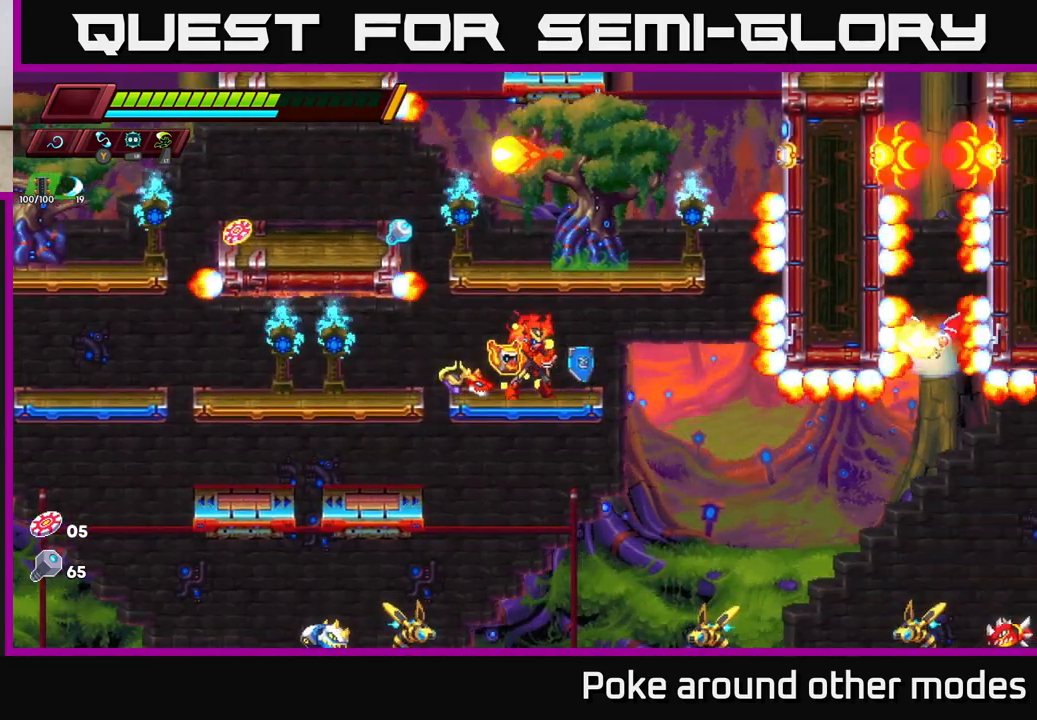
{"buttons": [], "left_stick": "center", "right_stick": "center", "events": []}
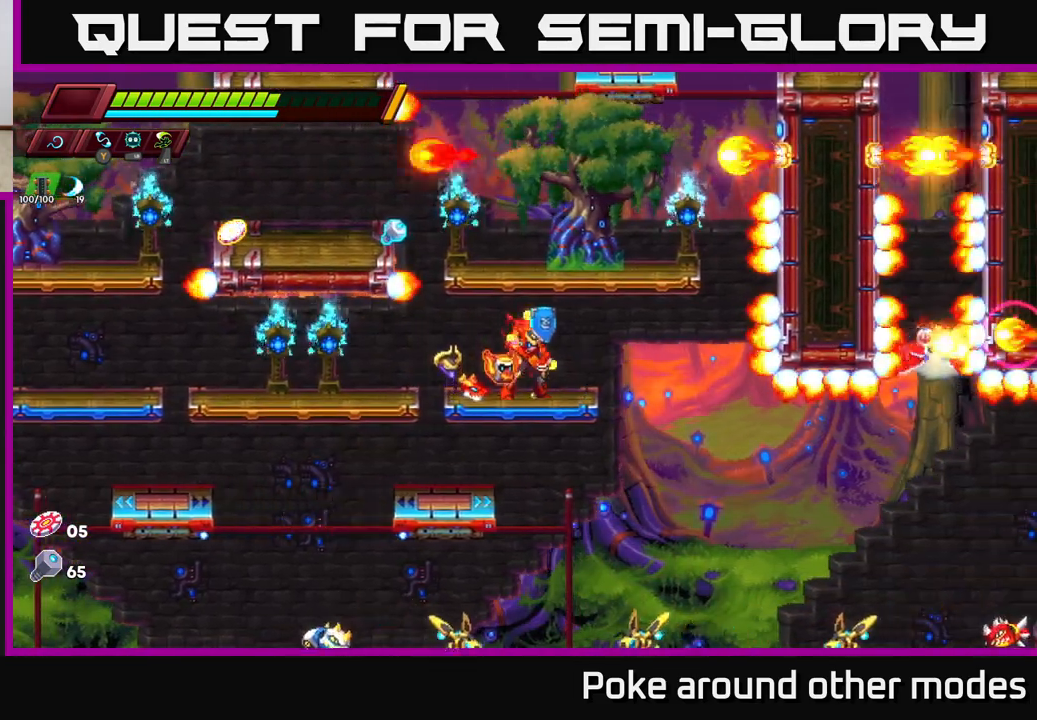
{"buttons": [], "left_stick": "center", "right_stick": "center", "events": [[317, "A", "down"], [483, "A", "up"]]}
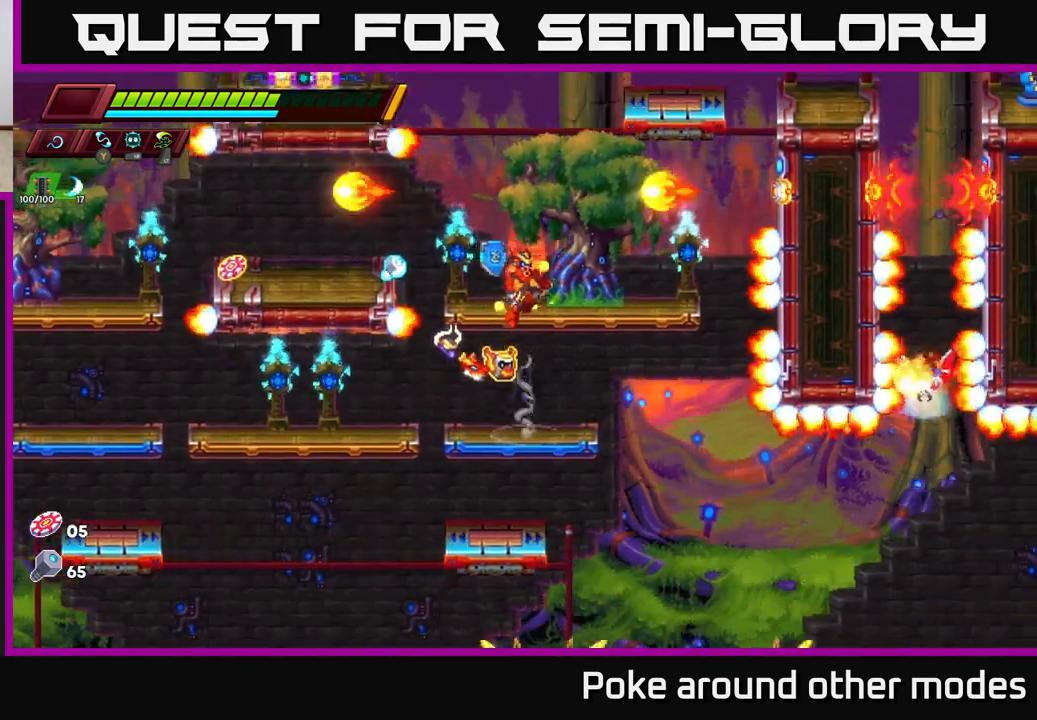
{"buttons": [], "left_stick": "center", "right_stick": "center", "events": [[17, "left_stick", "left"], [150, "A", "down"], [200, "A", "up"], [500, "left_stick", "center"]]}
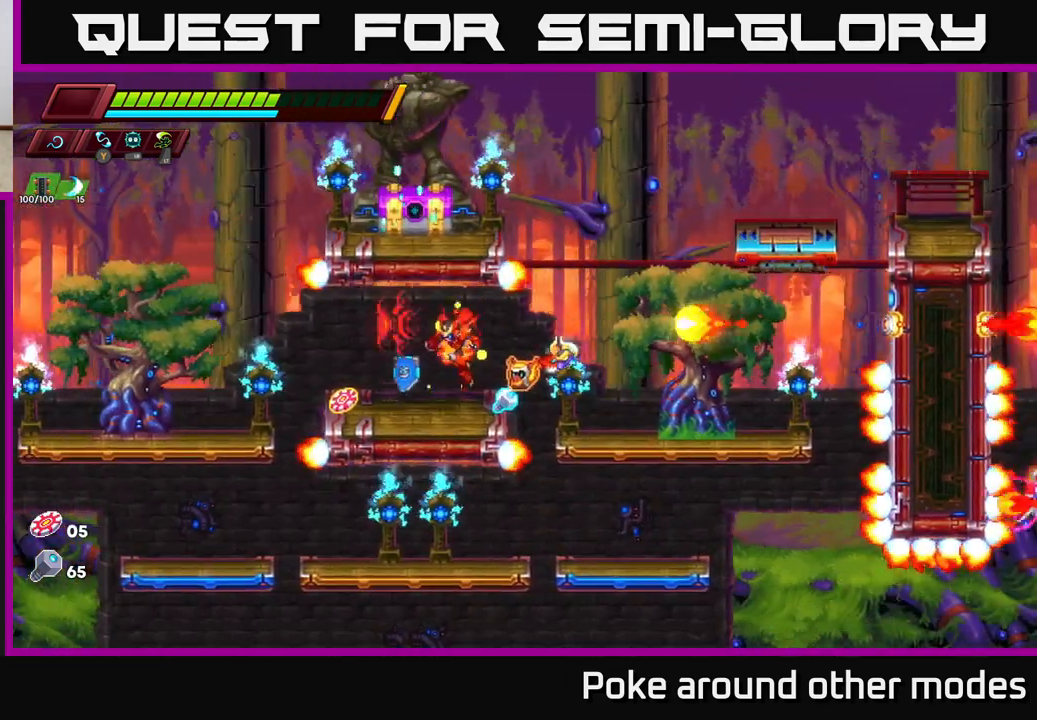
{"buttons": [], "left_stick": "left", "right_stick": "center", "events": [[350, "left_stick", "right"], [500, "left_stick", "left"]]}
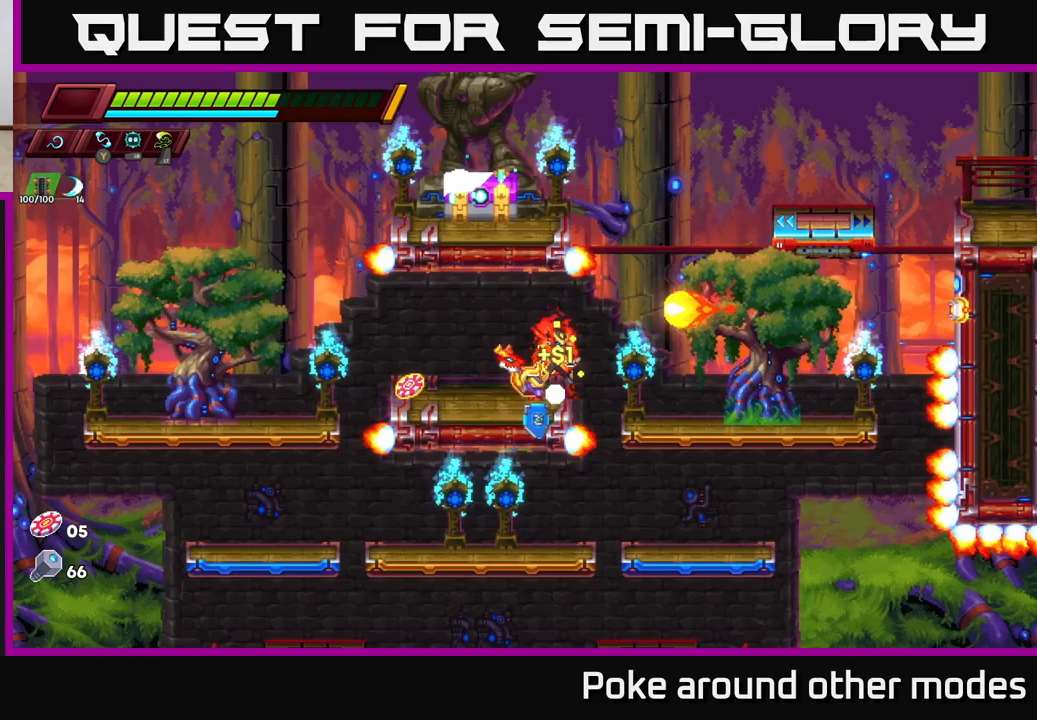
{"buttons": [], "left_stick": "left", "right_stick": "center", "events": [[433, "A", "down"], [500, "A", "up"]]}
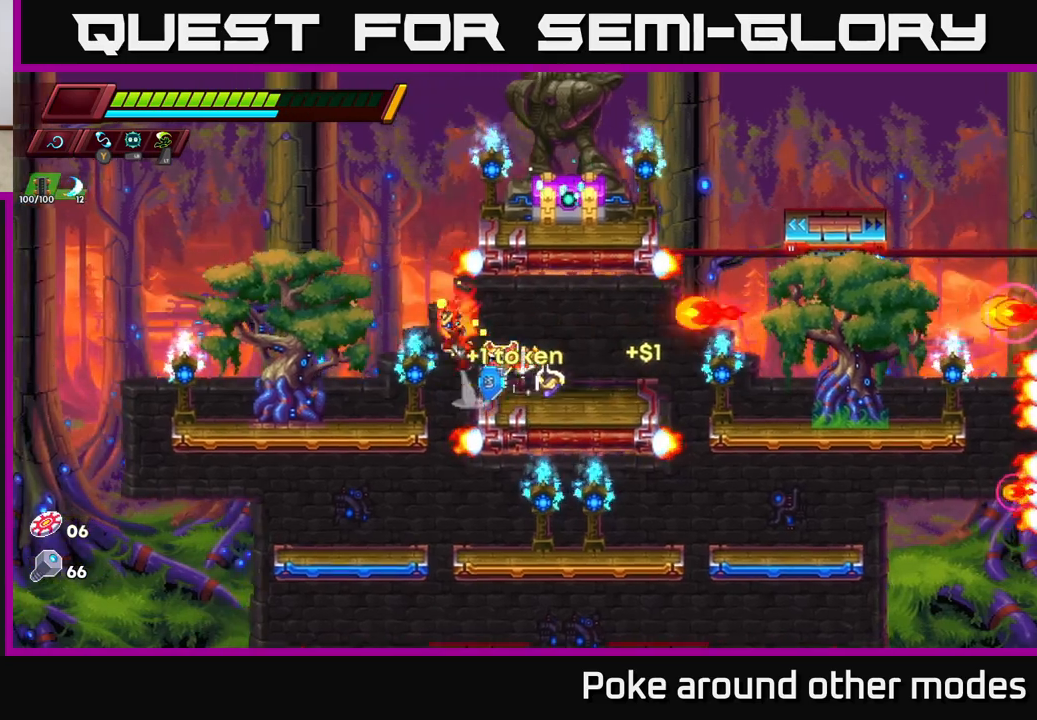
{"buttons": [], "left_stick": "center", "right_stick": "center", "events": [[450, "left_stick", "center"]]}
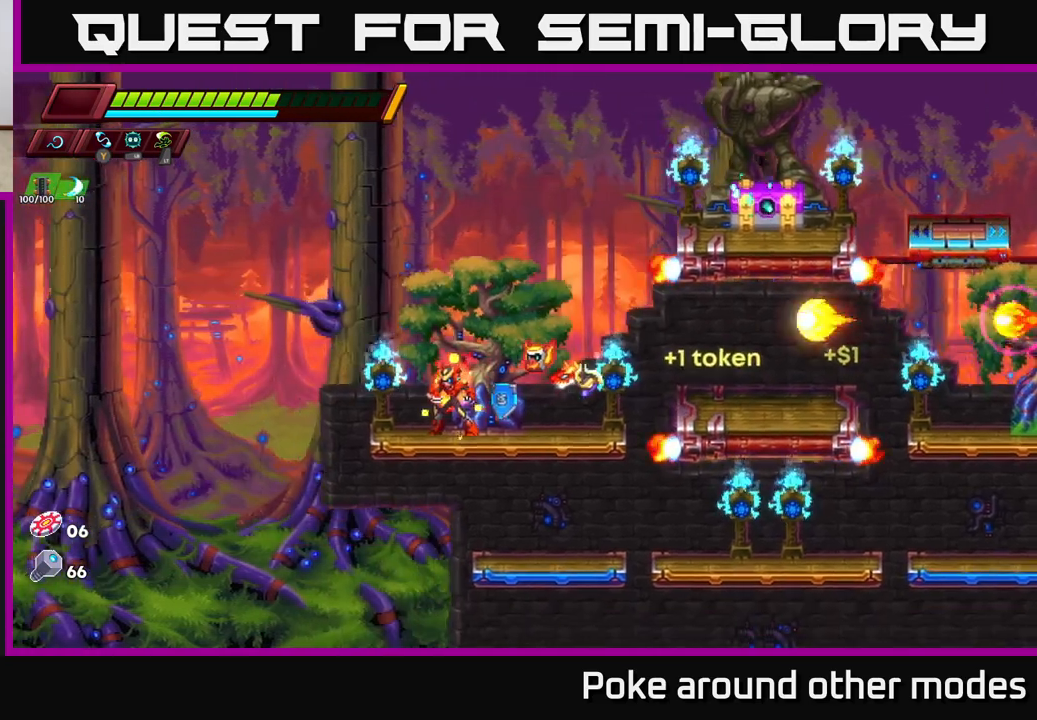
{"buttons": ["A"], "left_stick": "right", "right_stick": "center", "events": [[167, "A", "down"], [333, "left_stick", "right"], [367, "A", "up"], [433, "A", "down"]]}
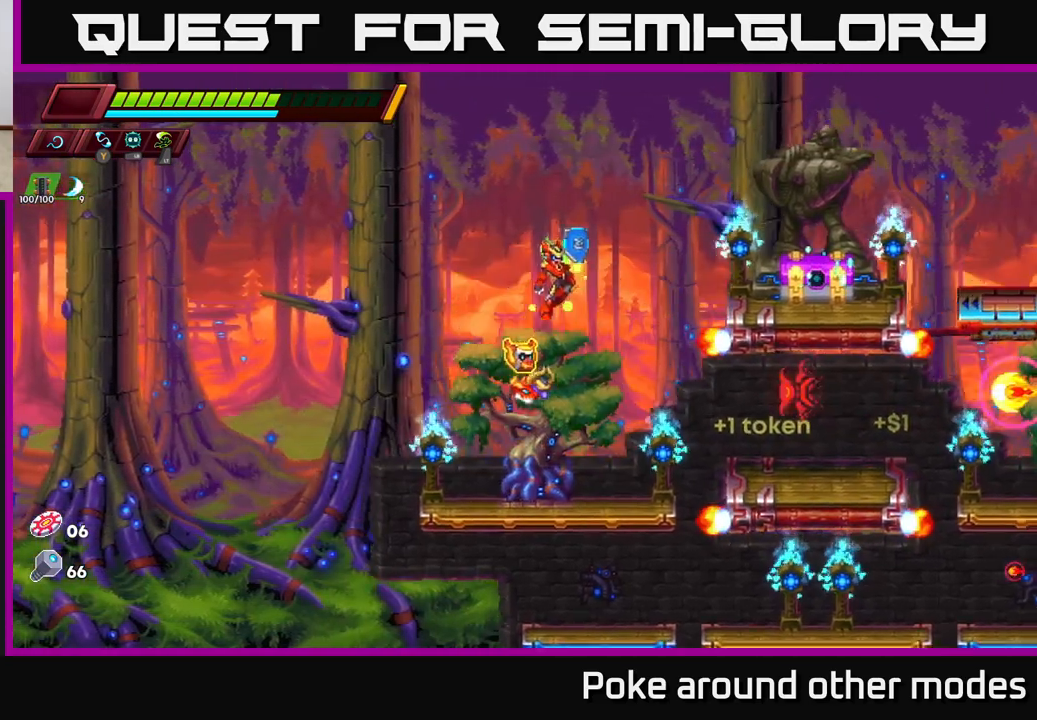
{"buttons": [], "left_stick": "center", "right_stick": "center", "events": [[217, "A", "up"], [483, "left_stick", "center"]]}
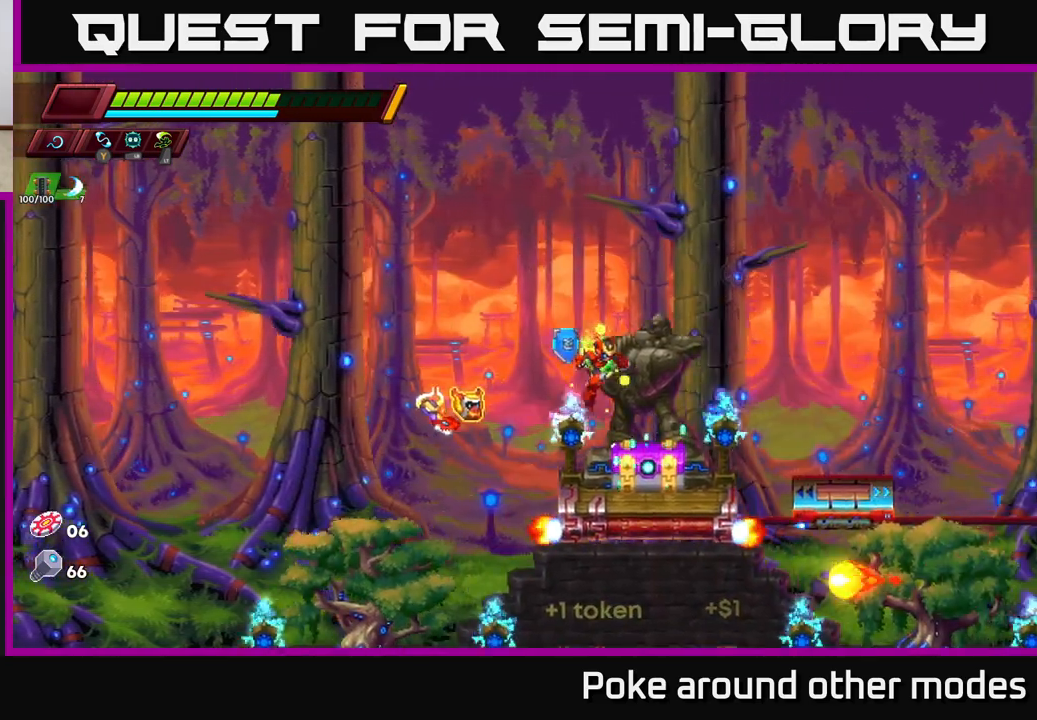
{"buttons": ["X"], "left_stick": "center", "right_stick": "center", "events": [[33, "X", "down"], [217, "X", "up"], [433, "X", "down"]]}
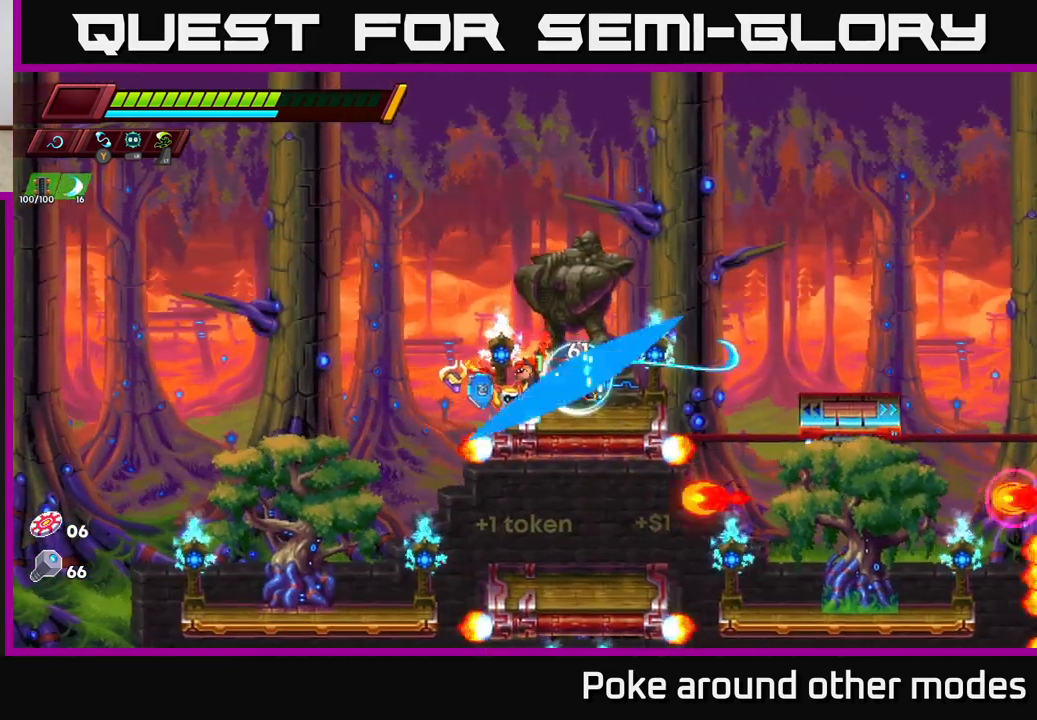
{"buttons": [], "left_stick": "center", "right_stick": "center", "events": [[83, "X", "up"]]}
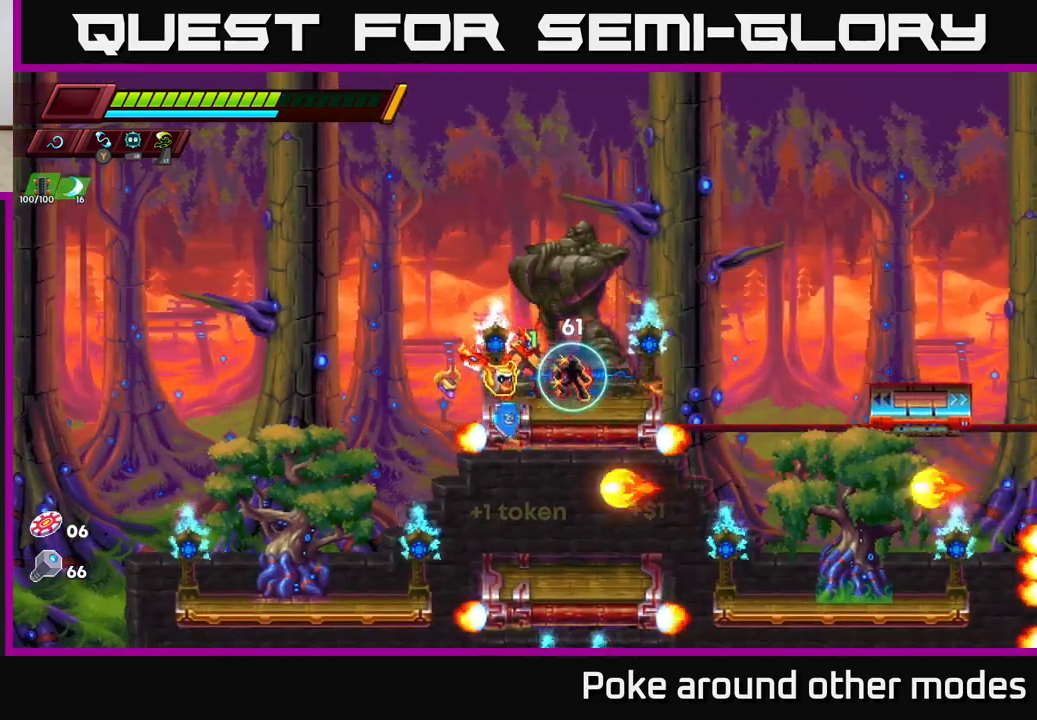
{"buttons": [], "left_stick": "center", "right_stick": "center", "events": [[17, "left_stick", "right"], [200, "left_stick", "center"], [367, "left_stick", "left"], [483, "left_stick", "center"]]}
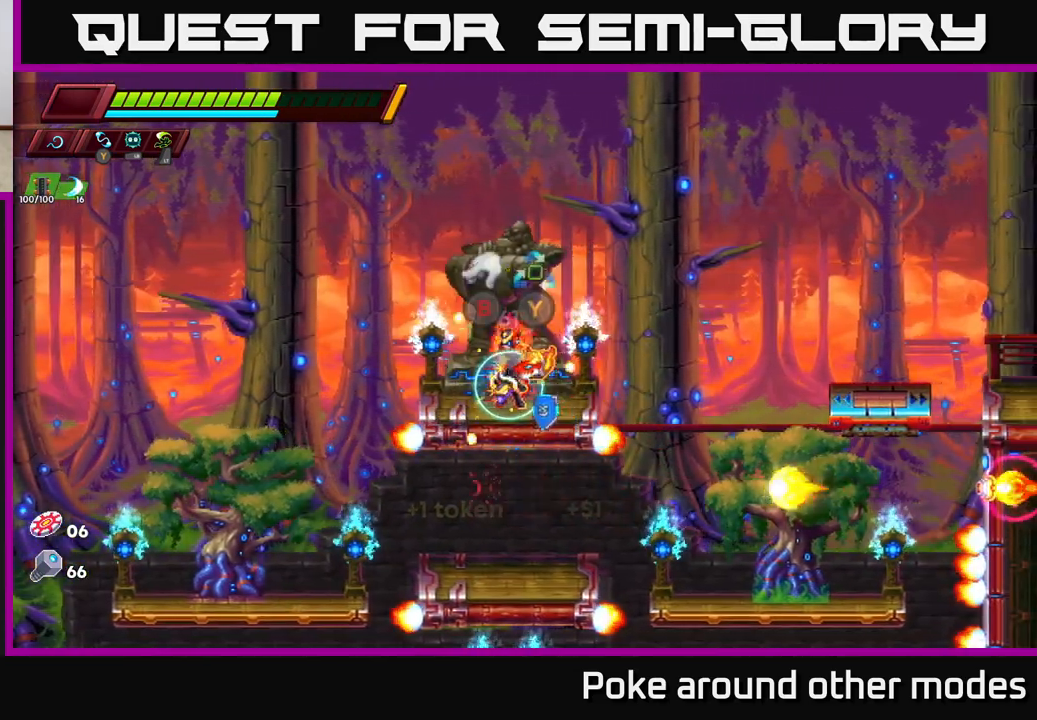
{"buttons": [], "left_stick": "center", "right_stick": "center", "events": []}